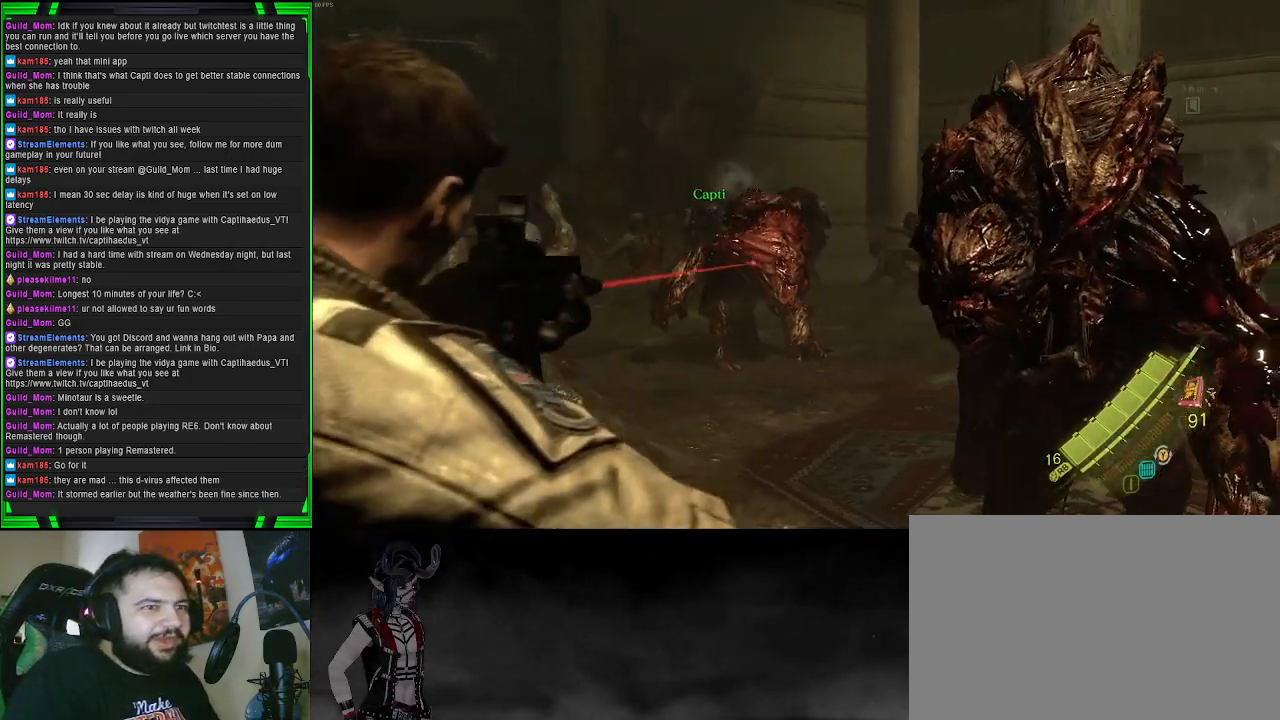
Gameplay with a controller (PlayStation layout); each line is a JSON object with the inputs held at the frame after it. "events" lists button and stick changes between this image and that frame as [ms after this image, input, new state], when the widget could be followed in between. Not read: L3.
{"buttons": ["L2", "R2"], "left_stick": "down-left", "right_stick": "center", "events": [[67, "left_stick", "down"], [300, "left_stick", "down-left"], [400, "R2", "down"], [467, "right_stick", "center"]]}
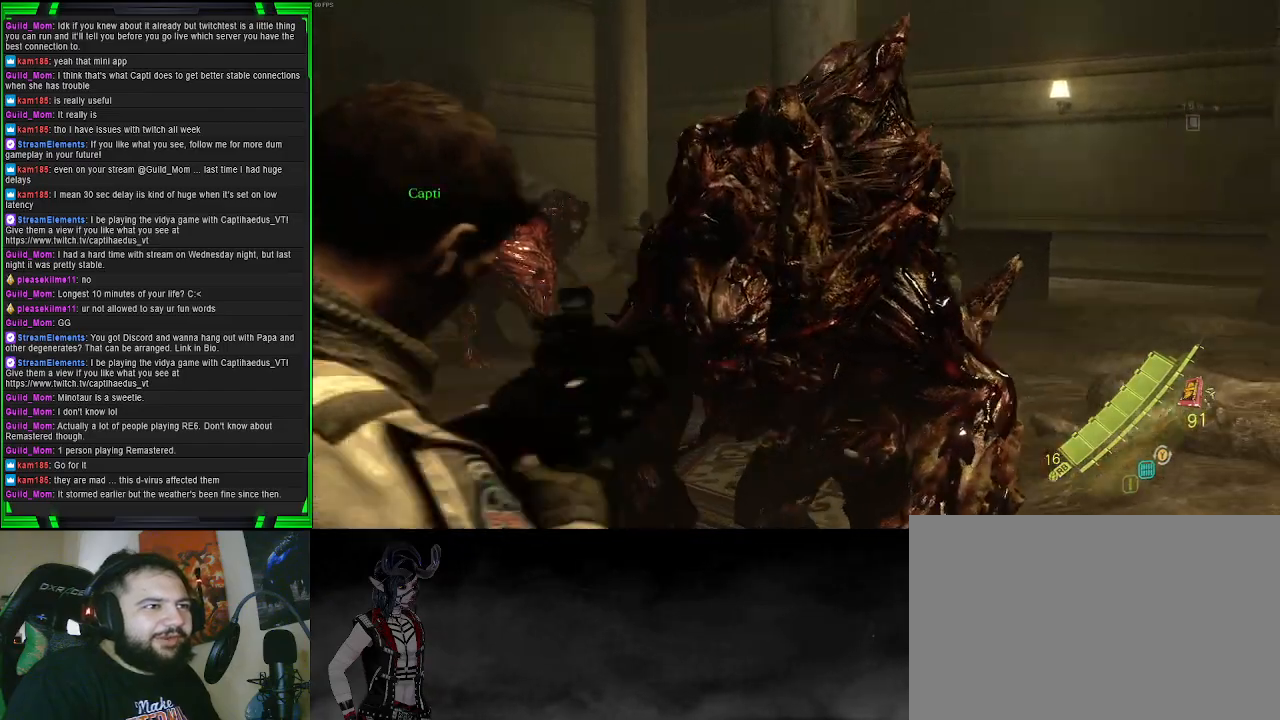
{"buttons": [], "left_stick": "left", "right_stick": "center", "events": [[150, "left_stick", "left"], [150, "right_stick", "right"], [283, "R2", "up"], [333, "L2", "up"], [367, "right_stick", "center"]]}
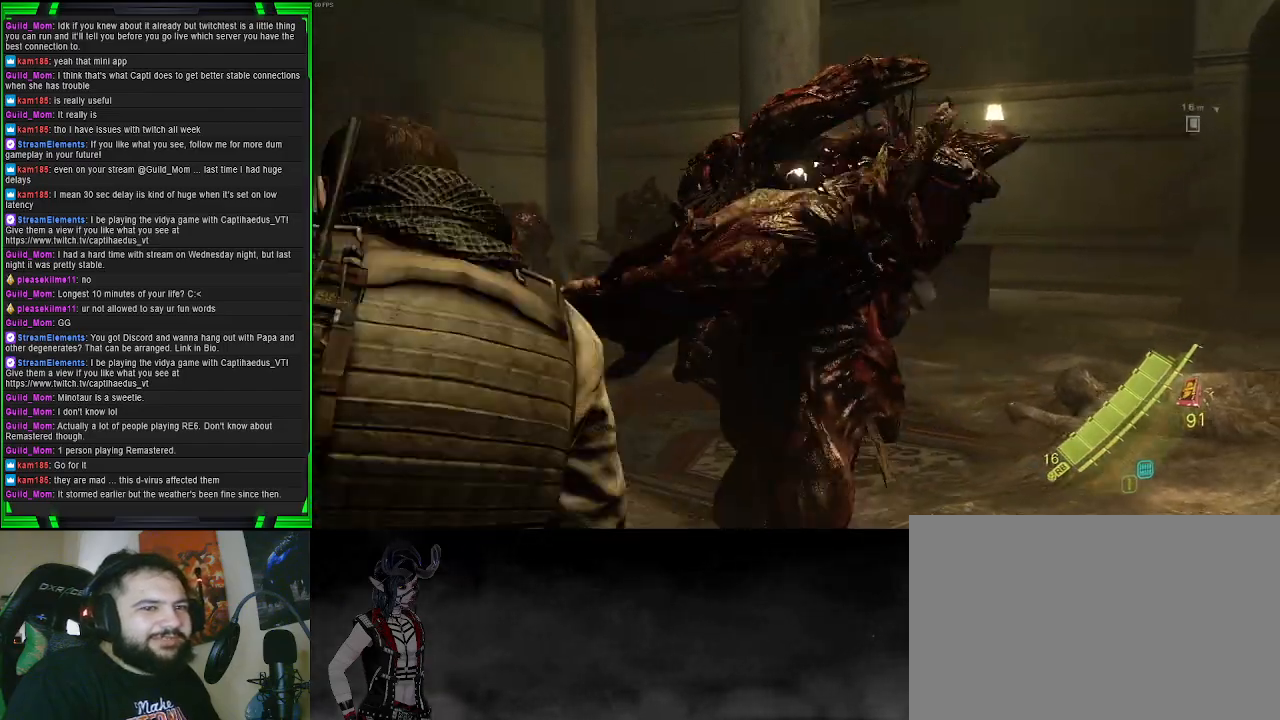
{"buttons": [], "left_stick": "down-left", "right_stick": "right", "events": [[100, "left_stick", "down-left"], [267, "right_stick", "right"]]}
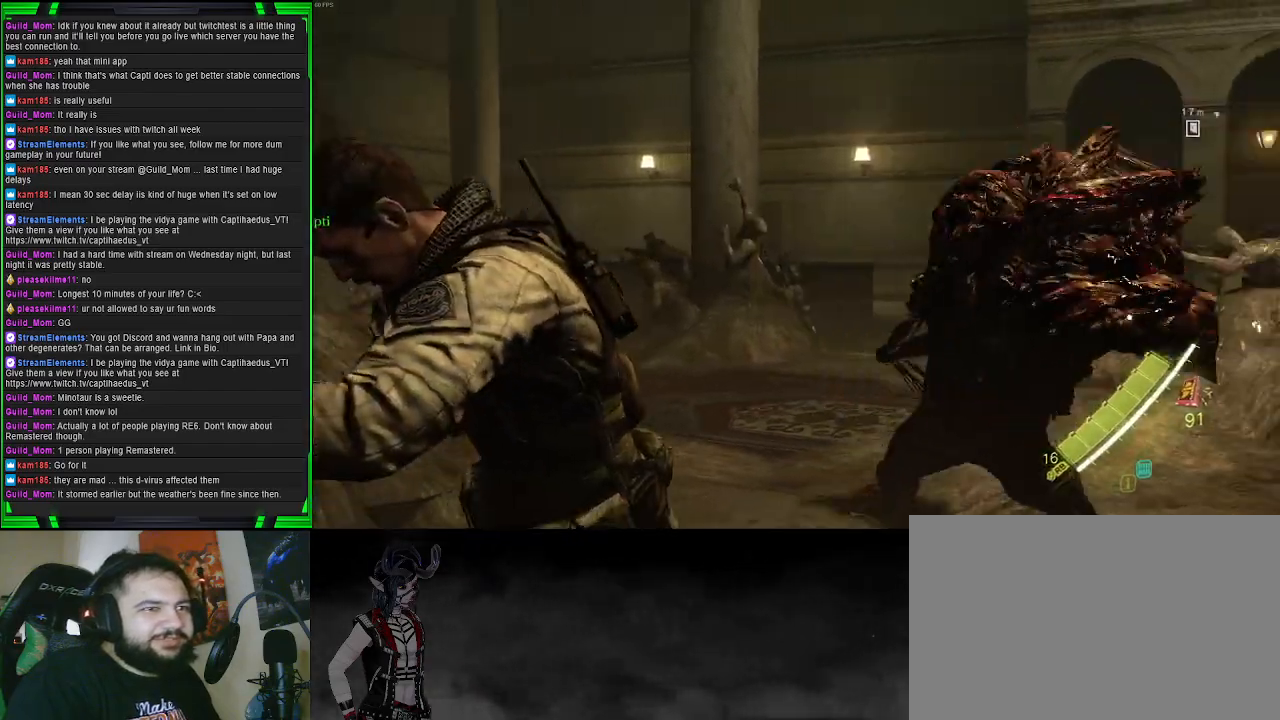
{"buttons": [], "left_stick": "down-right", "right_stick": "center", "events": [[200, "left_stick", "down-right"], [200, "right_stick", "center"]]}
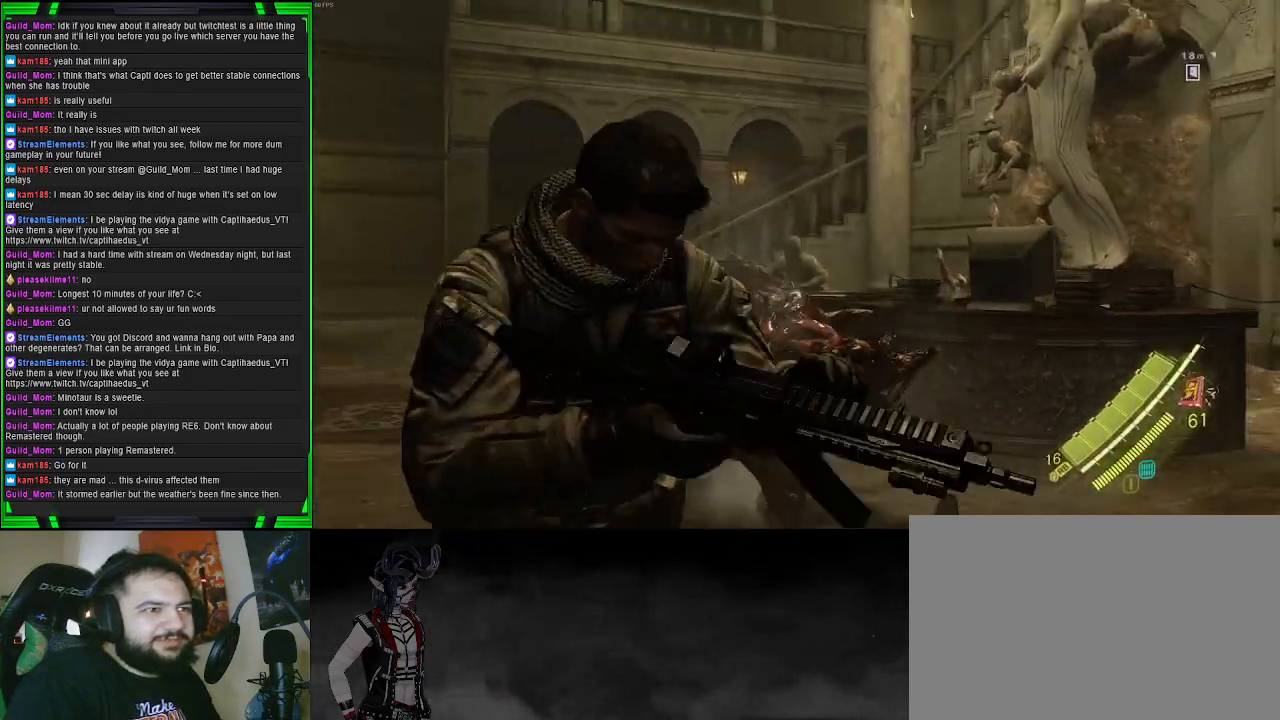
{"buttons": [], "left_stick": "up-right", "right_stick": "left", "events": [[83, "right_stick", "left"], [250, "right_stick", "center"], [333, "left_stick", "right"], [367, "right_stick", "left"], [450, "left_stick", "up-right"]]}
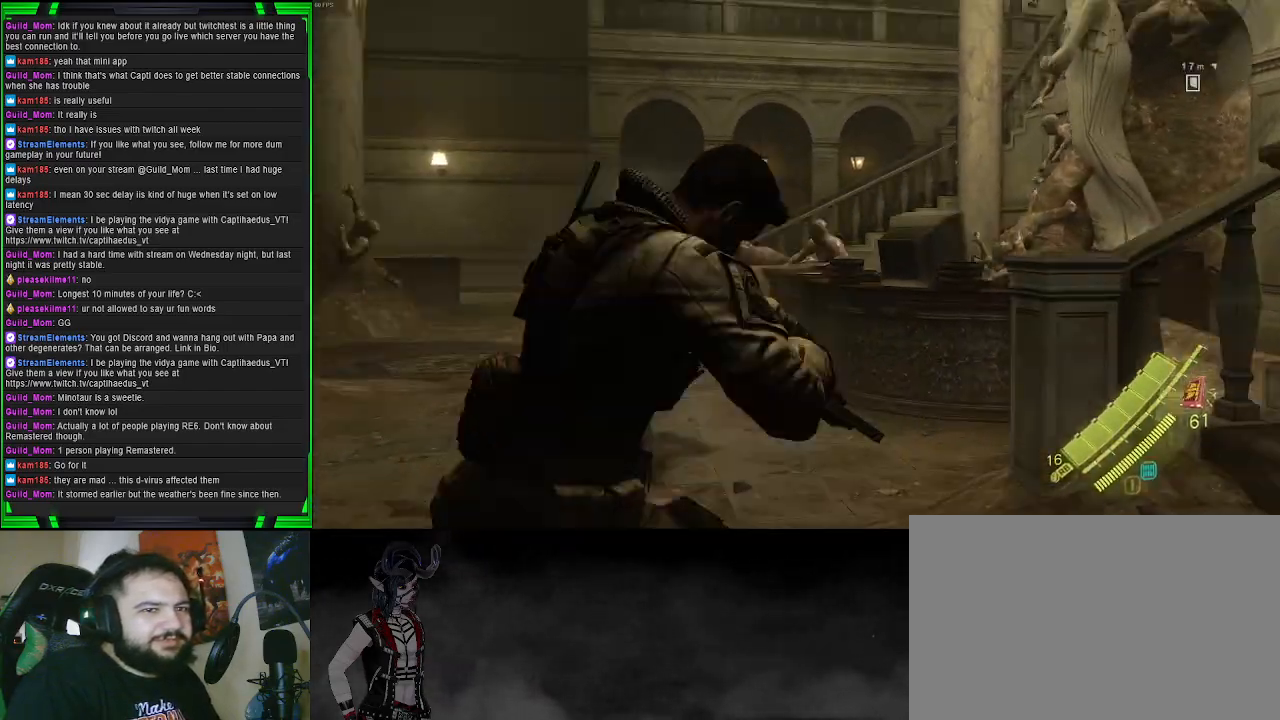
{"buttons": ["L2"], "left_stick": "up-left", "right_stick": "left", "events": [[83, "right_stick", "center"], [100, "L2", "down"], [117, "left_stick", "up"], [367, "left_stick", "up-left"], [433, "right_stick", "left"]]}
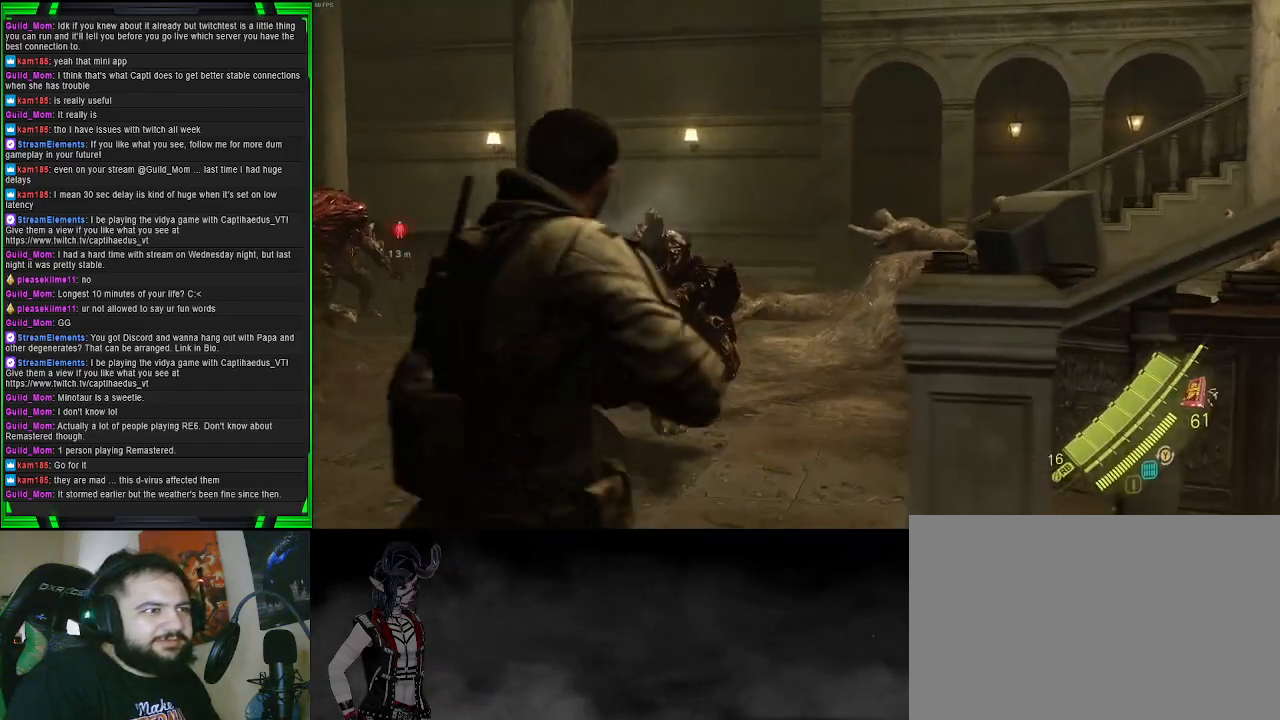
{"buttons": ["L2"], "left_stick": "up", "right_stick": "left", "events": [[183, "left_stick", "up-right"], [417, "left_stick", "up"]]}
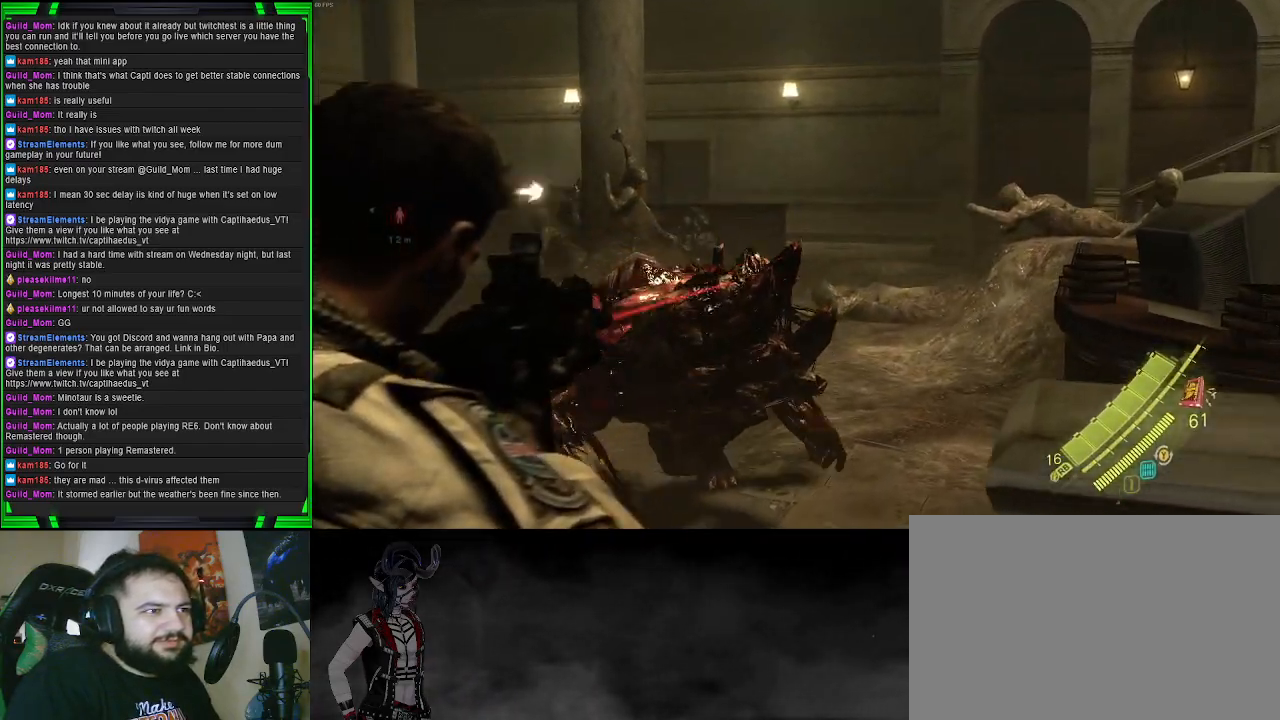
{"buttons": ["L2", "R2"], "left_stick": "up-right", "right_stick": "up", "events": [[133, "R2", "down"], [250, "right_stick", "up"], [333, "left_stick", "up-right"]]}
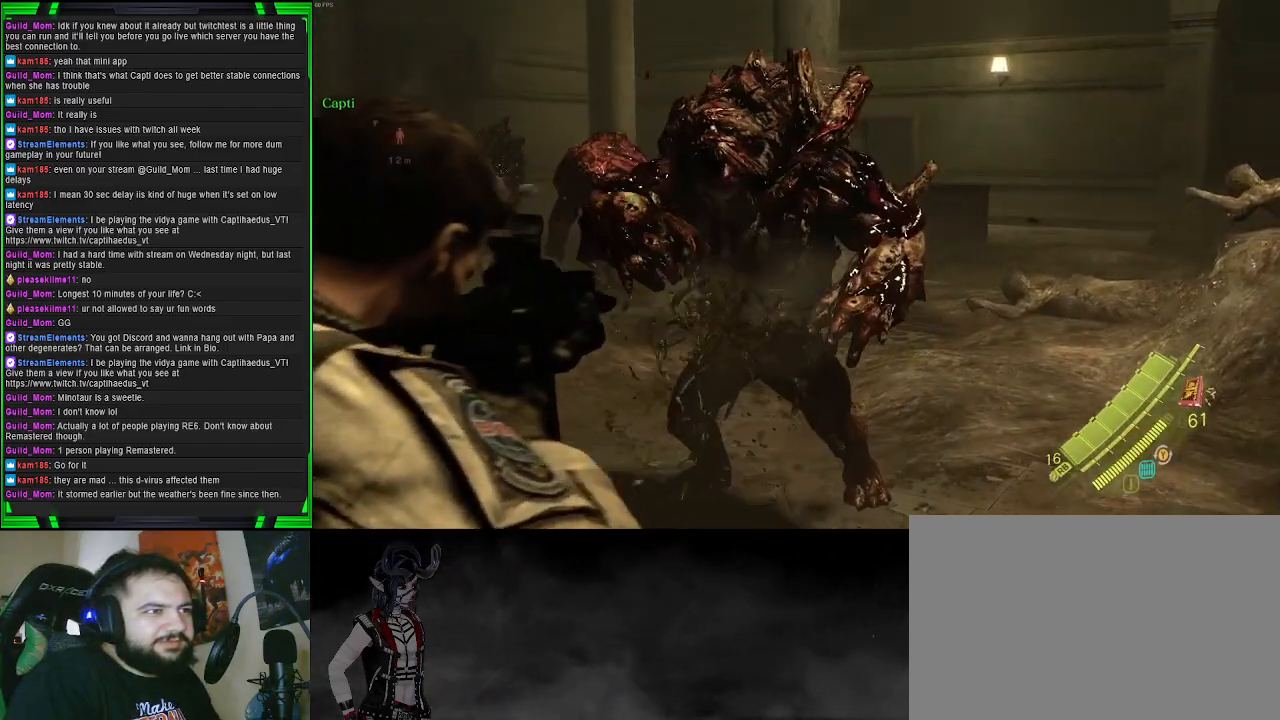
{"buttons": ["L2", "R2"], "left_stick": "down", "right_stick": "center", "events": [[33, "right_stick", "center"], [117, "left_stick", "up"], [183, "right_stick", "down-left"], [333, "right_stick", "up-left"], [383, "right_stick", "center"], [450, "left_stick", "right"], [500, "left_stick", "down"]]}
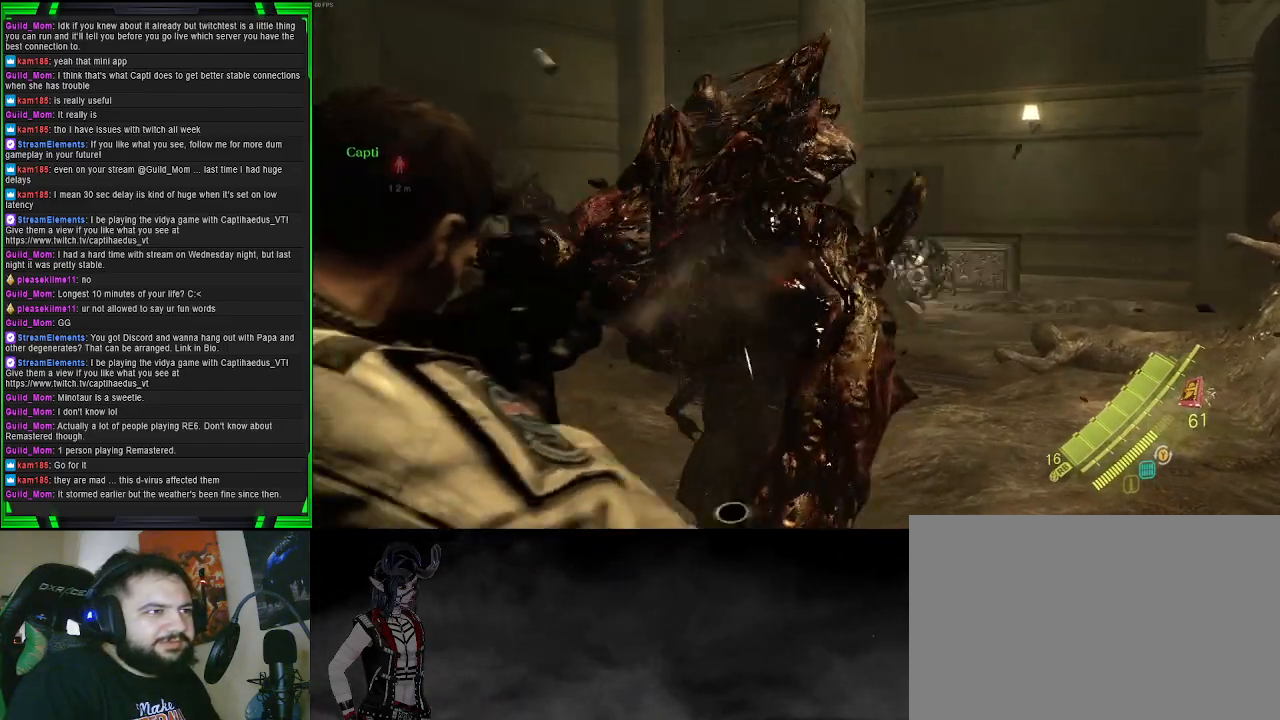
{"buttons": ["L2", "R2"], "left_stick": "down", "right_stick": "right", "events": [[17, "left_stick", "down-left"], [33, "right_stick", "down"], [83, "right_stick", "down-left"], [250, "right_stick", "center"], [300, "right_stick", "right"], [350, "left_stick", "down"]]}
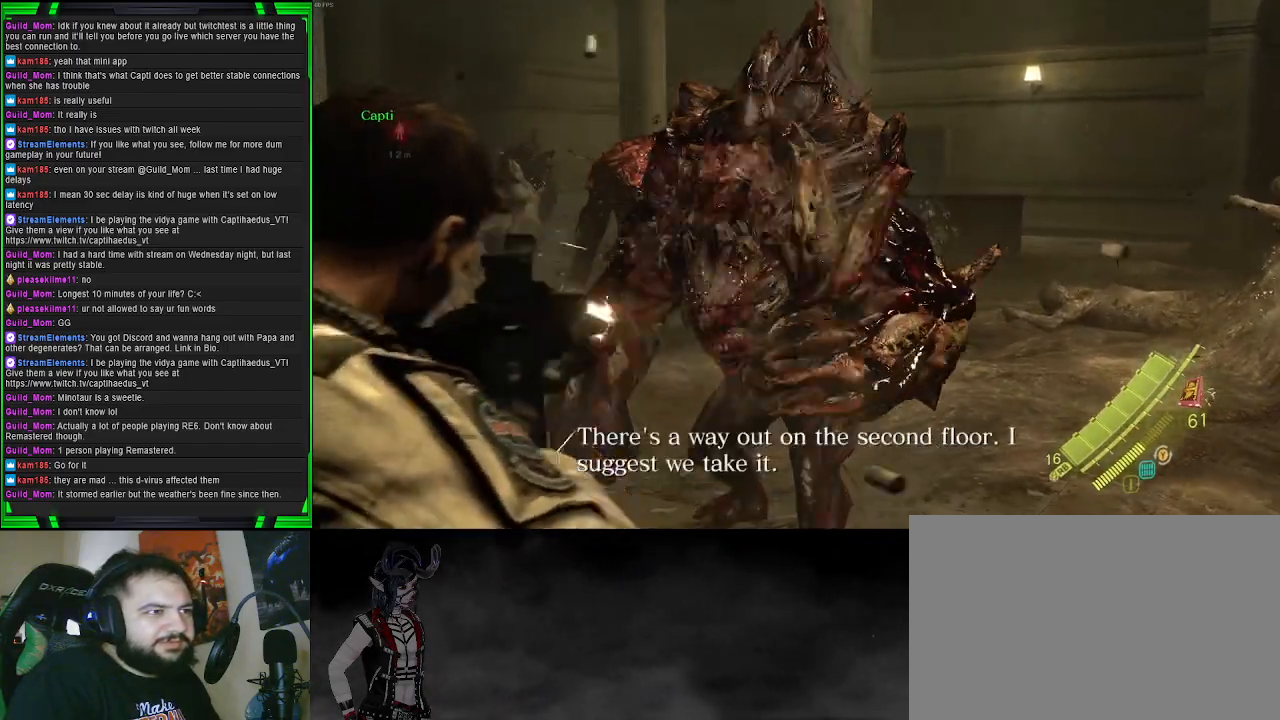
{"buttons": ["L2", "R2"], "left_stick": "down-left", "right_stick": "center", "events": [[83, "left_stick", "down-left"], [100, "right_stick", "down-right"], [250, "right_stick", "center"], [317, "left_stick", "left"], [333, "right_stick", "up-right"], [450, "right_stick", "center"], [467, "left_stick", "down-left"]]}
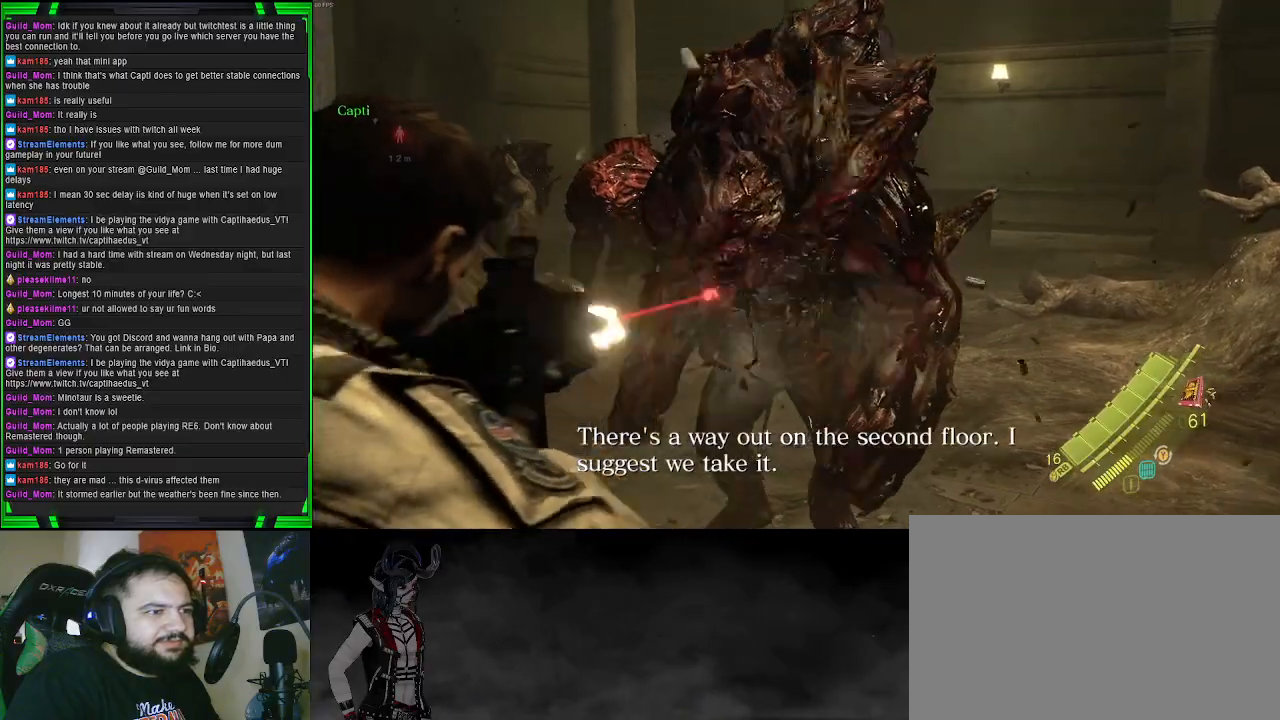
{"buttons": ["L2", "R2"], "left_stick": "down-left", "right_stick": "center", "events": [[33, "right_stick", "right"], [100, "left_stick", "down-right"], [333, "left_stick", "down-left"], [367, "right_stick", "center"]]}
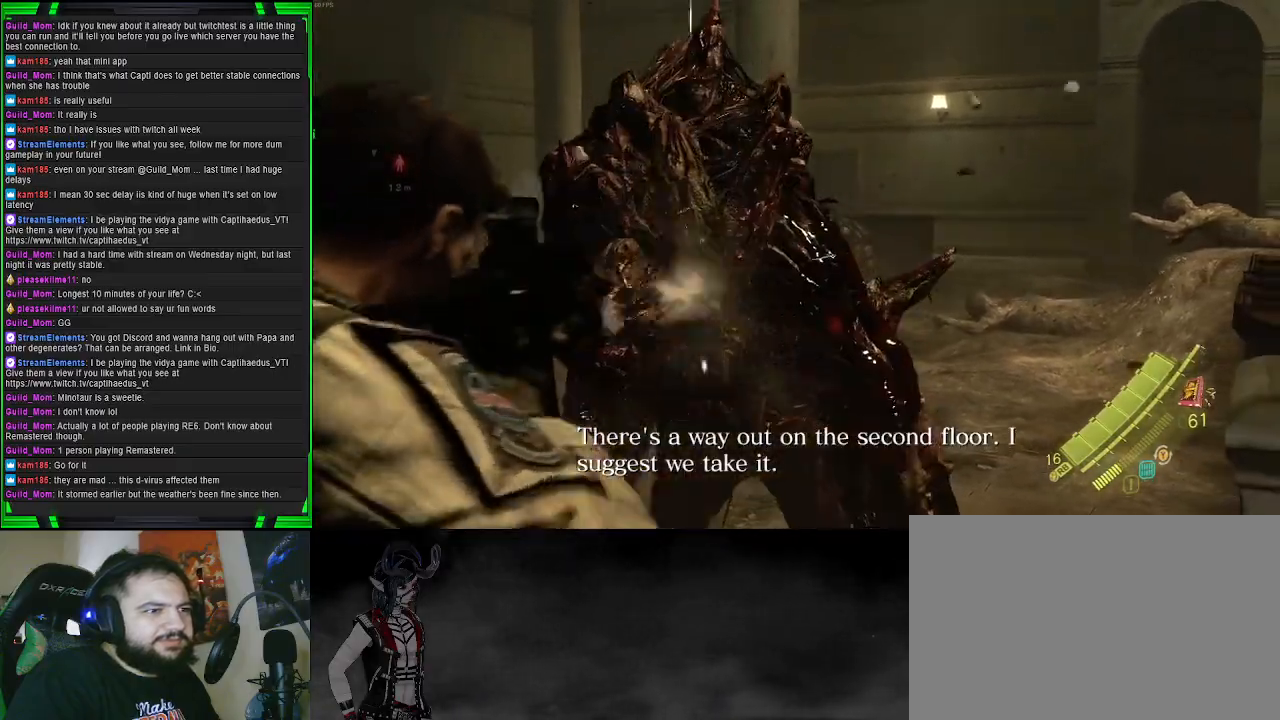
{"buttons": ["L2", "R2"], "left_stick": "down-right", "right_stick": "down-right", "events": [[133, "right_stick", "down"], [383, "left_stick", "down-right"], [483, "right_stick", "down-right"]]}
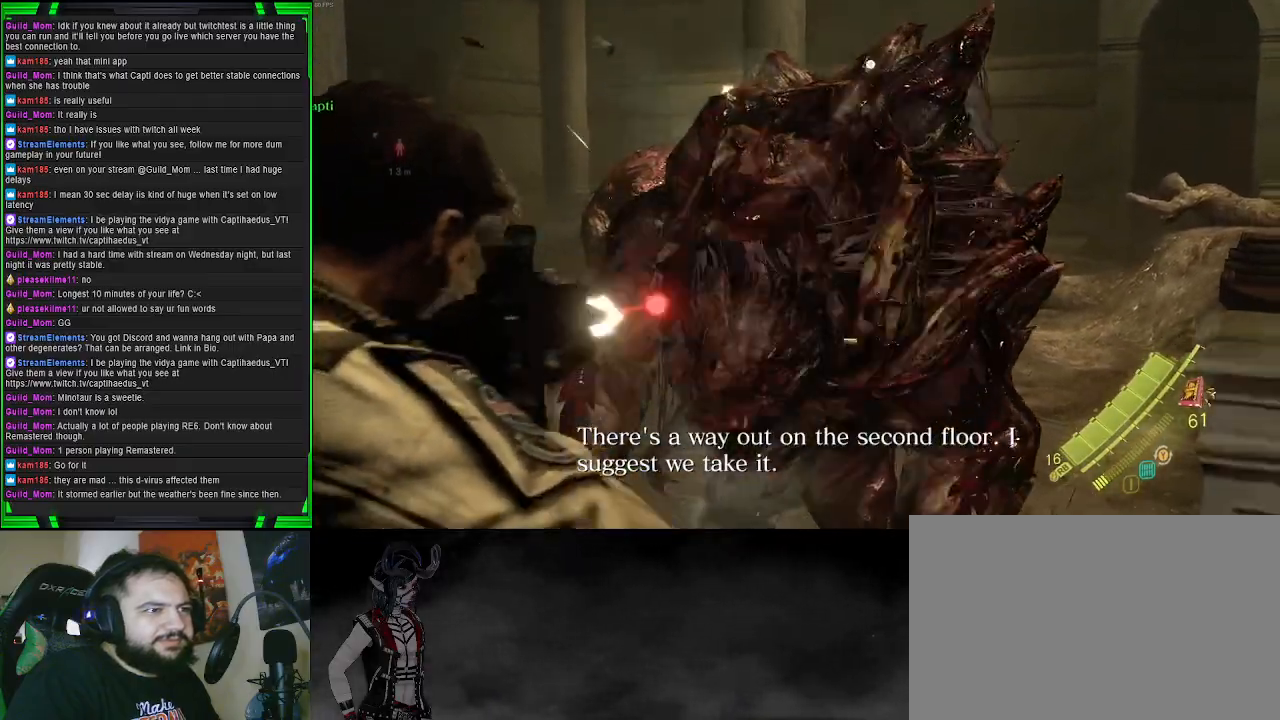
{"buttons": ["L2", "R2"], "left_stick": "down-right", "right_stick": "down-left", "events": [[167, "right_stick", "center"], [250, "right_stick", "down-left"]]}
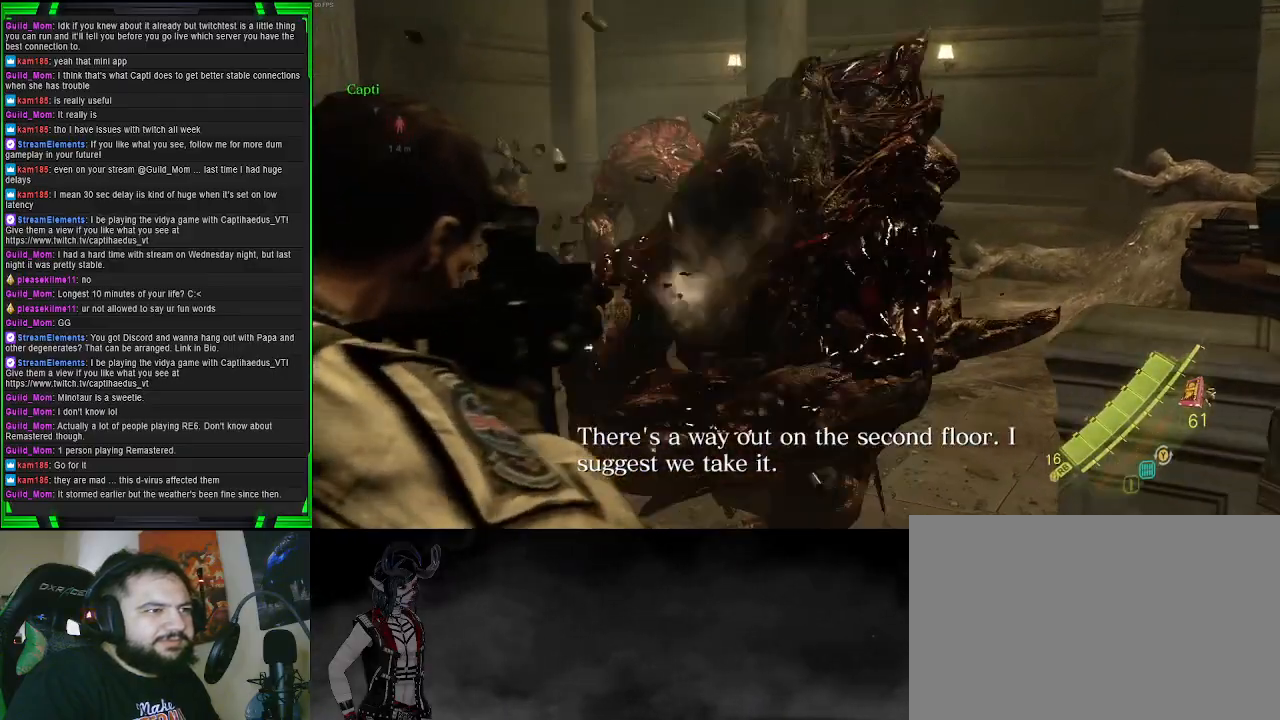
{"buttons": ["L2"], "left_stick": "down-right", "right_stick": "center", "events": [[17, "right_stick", "center"], [467, "R2", "up"]]}
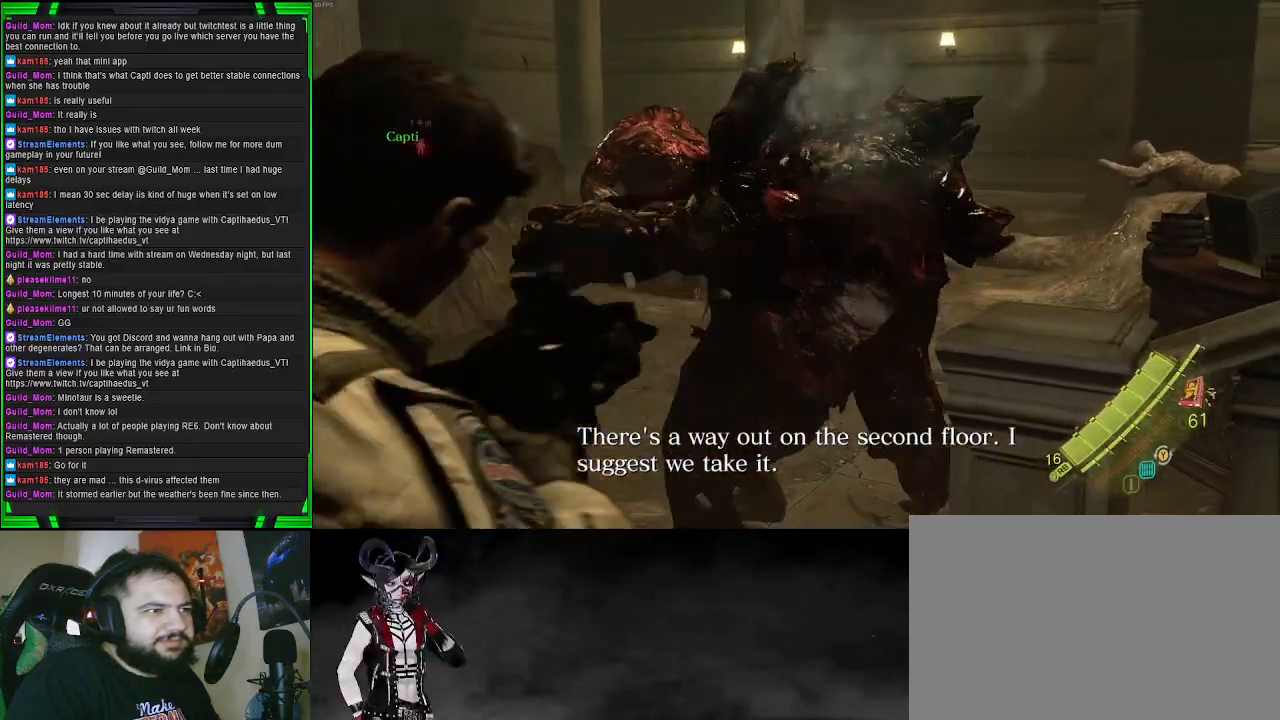
{"buttons": [], "left_stick": "up-left", "right_stick": "center", "events": [[33, "L2", "up"], [83, "left_stick", "up"], [217, "SQUARE", "down"], [333, "SQUARE", "up"], [433, "left_stick", "up-left"]]}
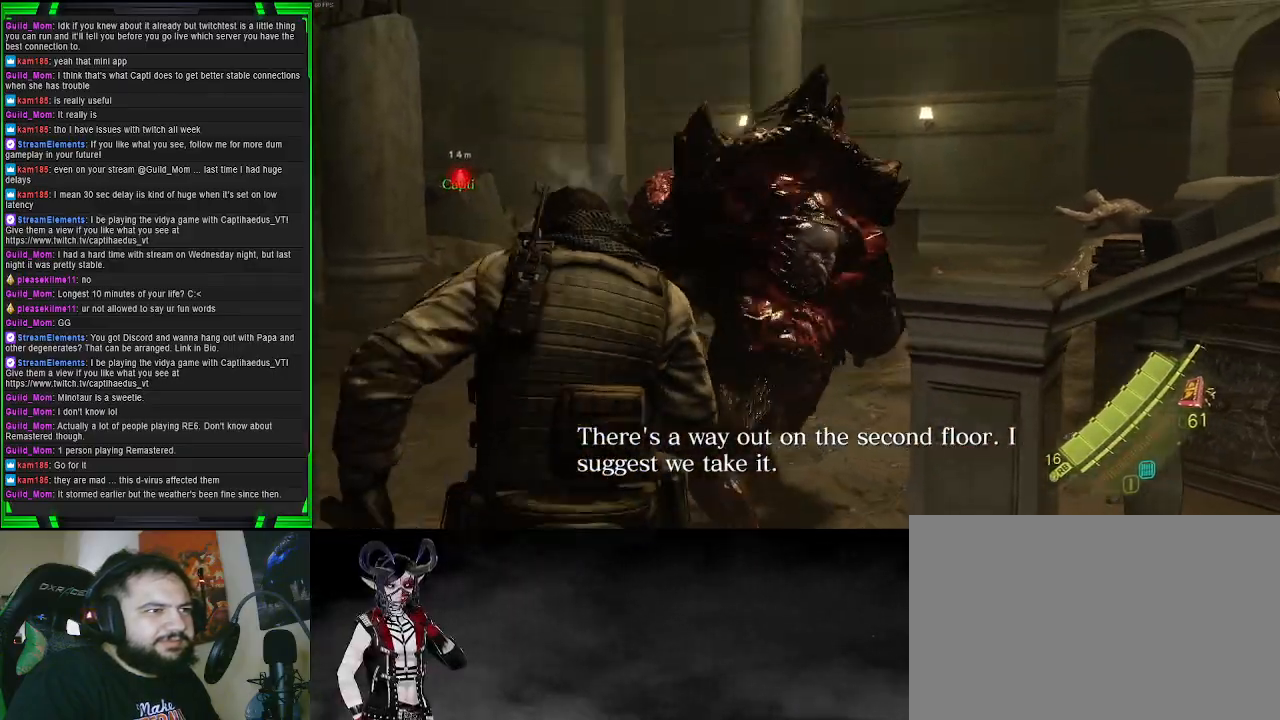
{"buttons": [], "left_stick": "right", "right_stick": "right", "events": [[100, "left_stick", "down-left"], [250, "right_stick", "down-right"], [267, "left_stick", "down-right"], [433, "right_stick", "right"], [467, "left_stick", "right"]]}
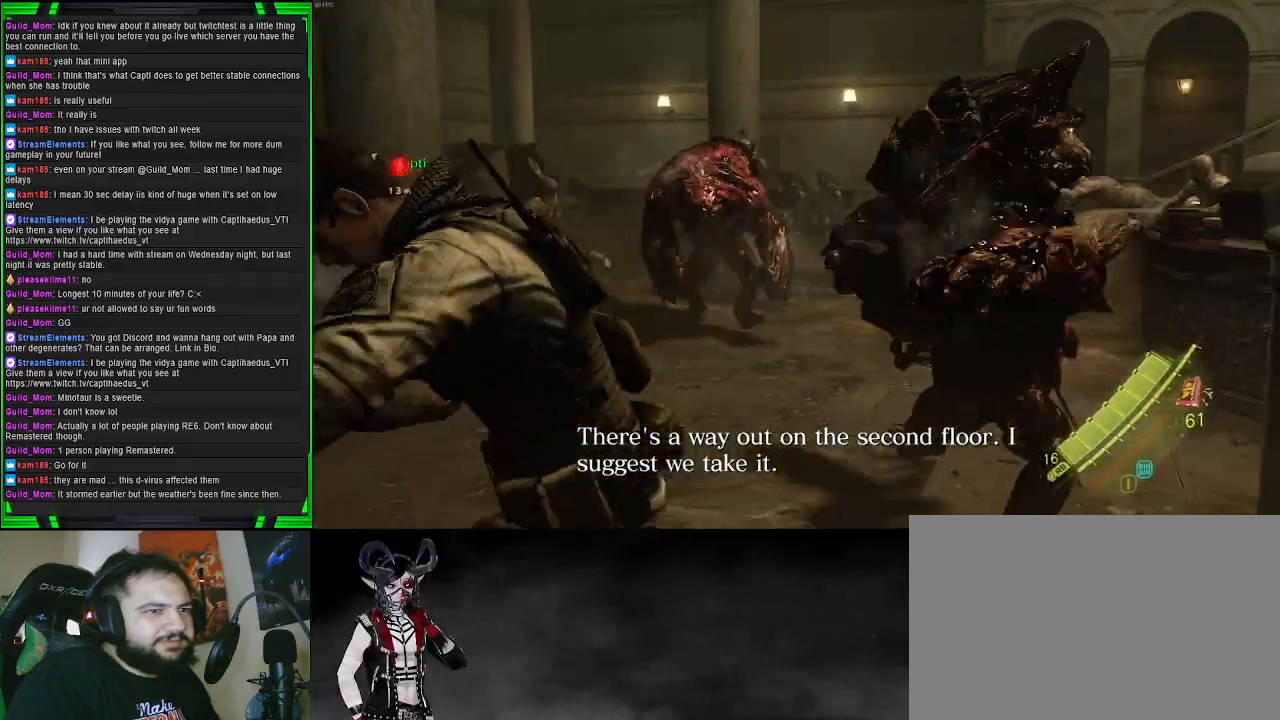
{"buttons": [], "left_stick": "right", "right_stick": "center", "events": [[200, "right_stick", "center"]]}
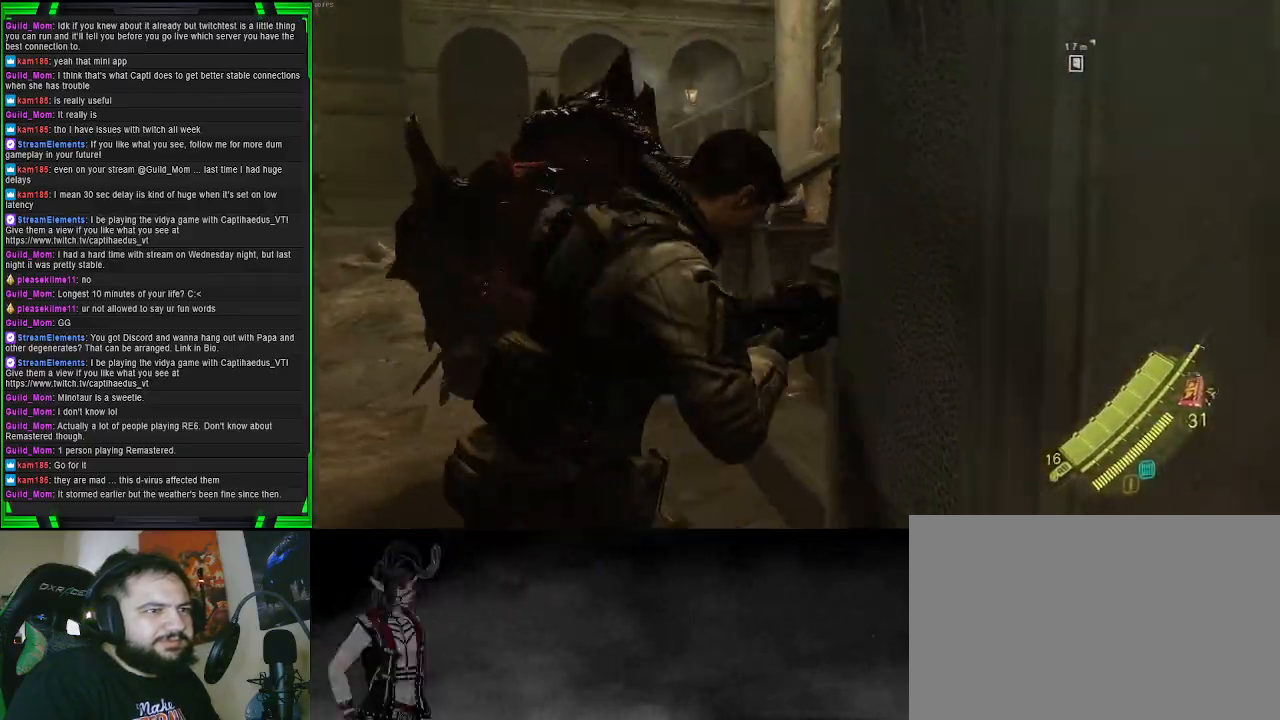
{"buttons": [], "left_stick": "right", "right_stick": "left", "events": [[100, "right_stick", "left"]]}
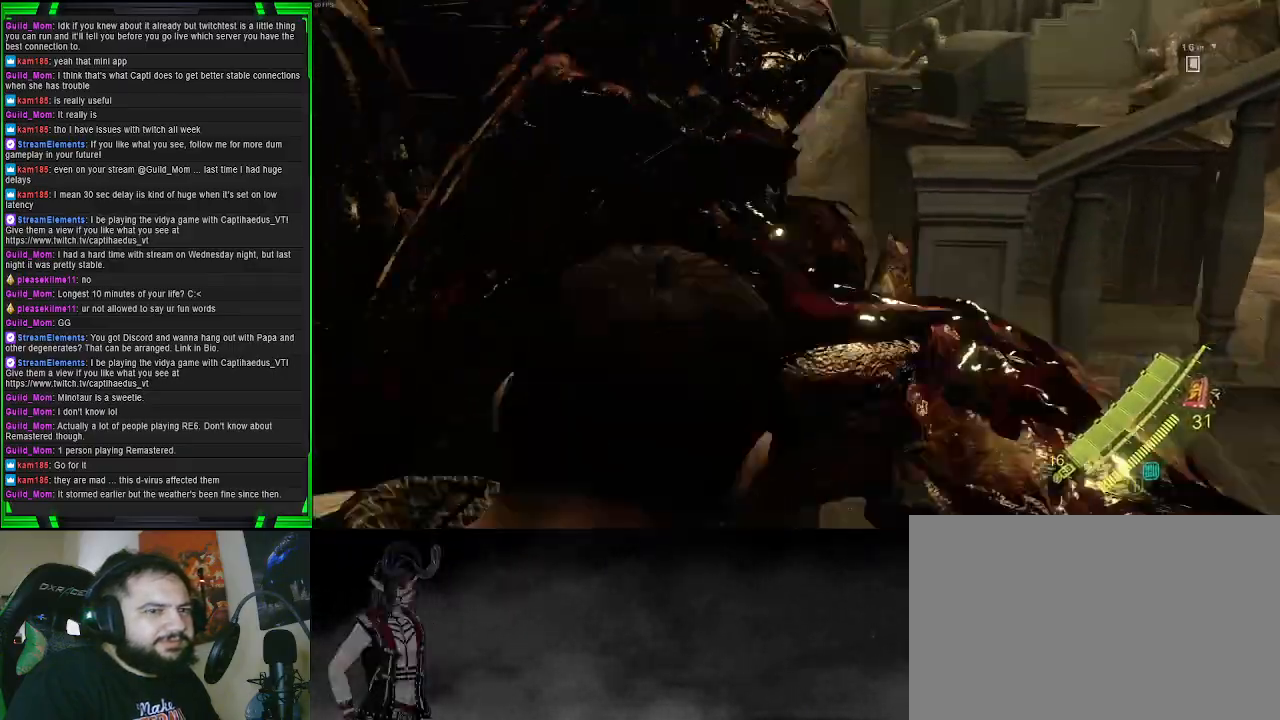
{"buttons": [], "left_stick": "center", "right_stick": "center", "events": [[33, "left_stick", "down-right"], [400, "right_stick", "center"], [417, "left_stick", "center"]]}
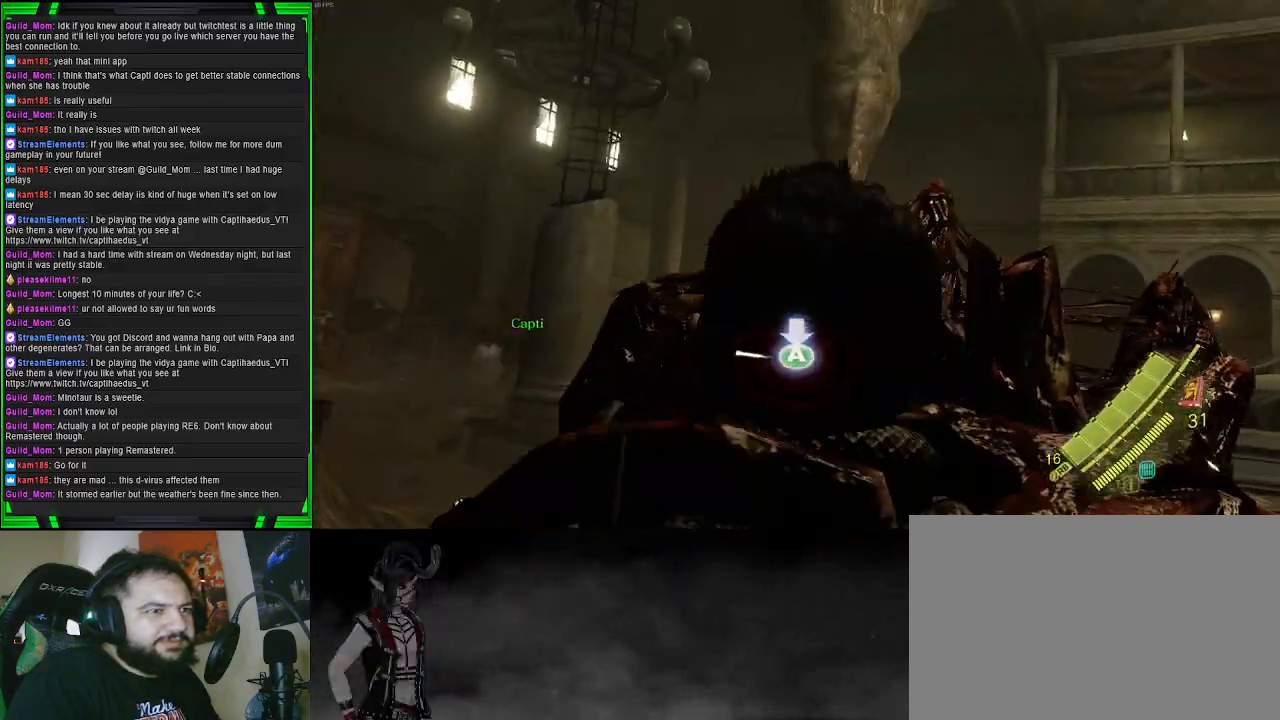
{"buttons": ["CROSS"], "left_stick": "center", "right_stick": "center", "events": [[50, "left_stick", "up"], [150, "left_stick", "right"], [233, "CROSS", "down"], [233, "left_stick", "down-left"], [300, "CROSS", "up"], [317, "left_stick", "center"], [333, "CROSS", "down"], [400, "CROSS", "up"], [433, "CROSS", "down"]]}
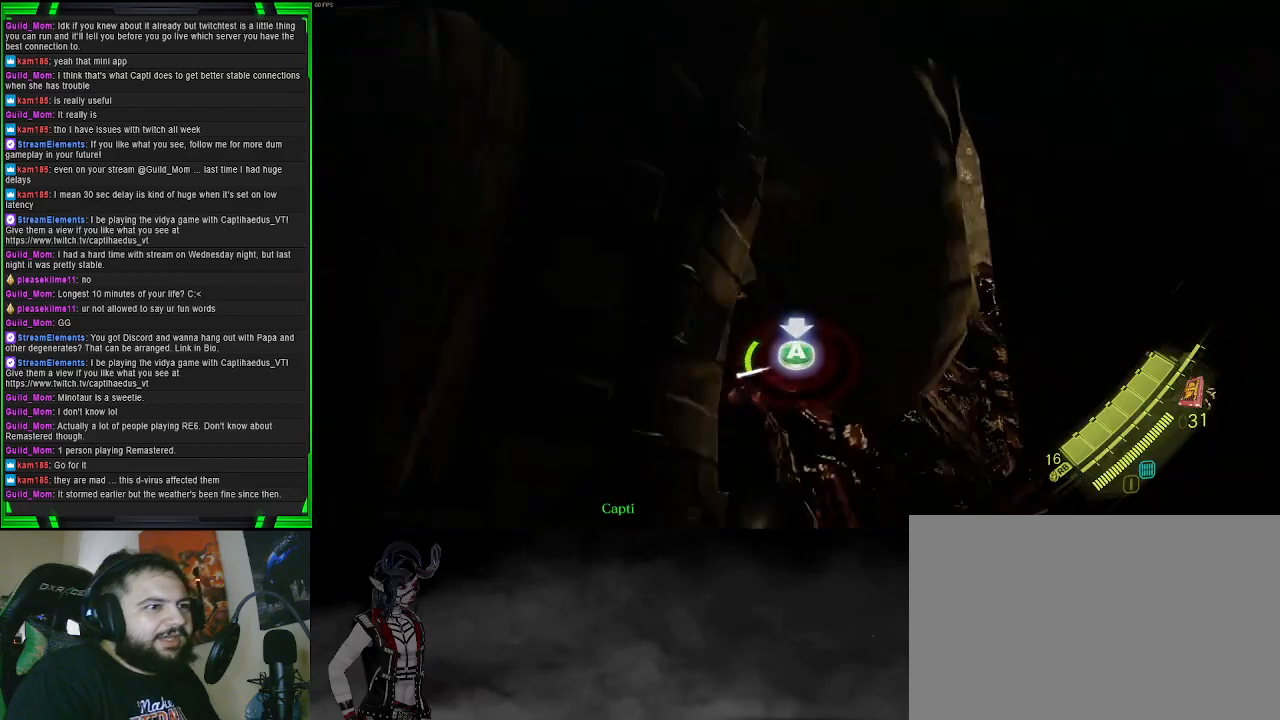
{"buttons": ["CROSS"], "left_stick": "center", "right_stick": "center", "events": [[17, "CROSS", "up"], [67, "CROSS", "down"], [133, "CROSS", "up"], [200, "CROSS", "down"], [267, "CROSS", "up"], [317, "CROSS", "down"], [400, "CROSS", "up"], [450, "CROSS", "down"]]}
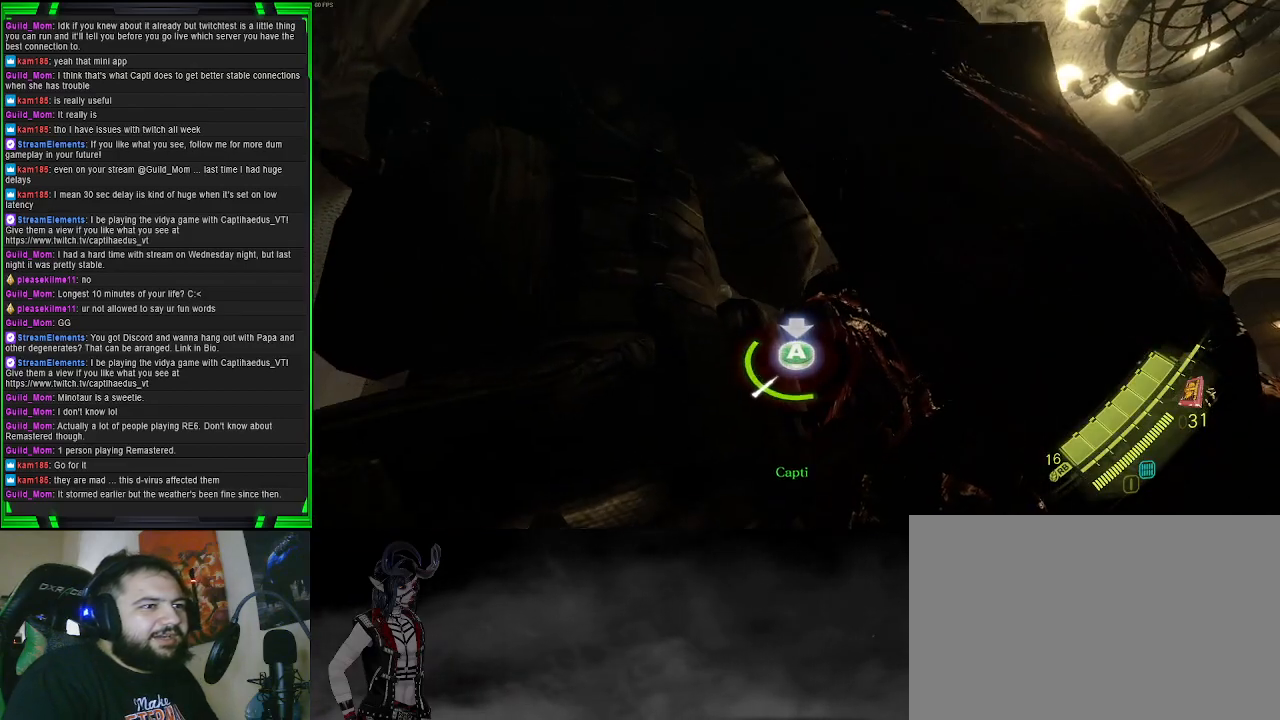
{"buttons": ["CROSS"], "left_stick": "center", "right_stick": "center", "events": [[33, "CROSS", "up"], [83, "CROSS", "down"], [167, "CROSS", "up"], [217, "CROSS", "down"], [300, "CROSS", "up"], [350, "CROSS", "down"], [433, "CROSS", "up"], [500, "CROSS", "down"]]}
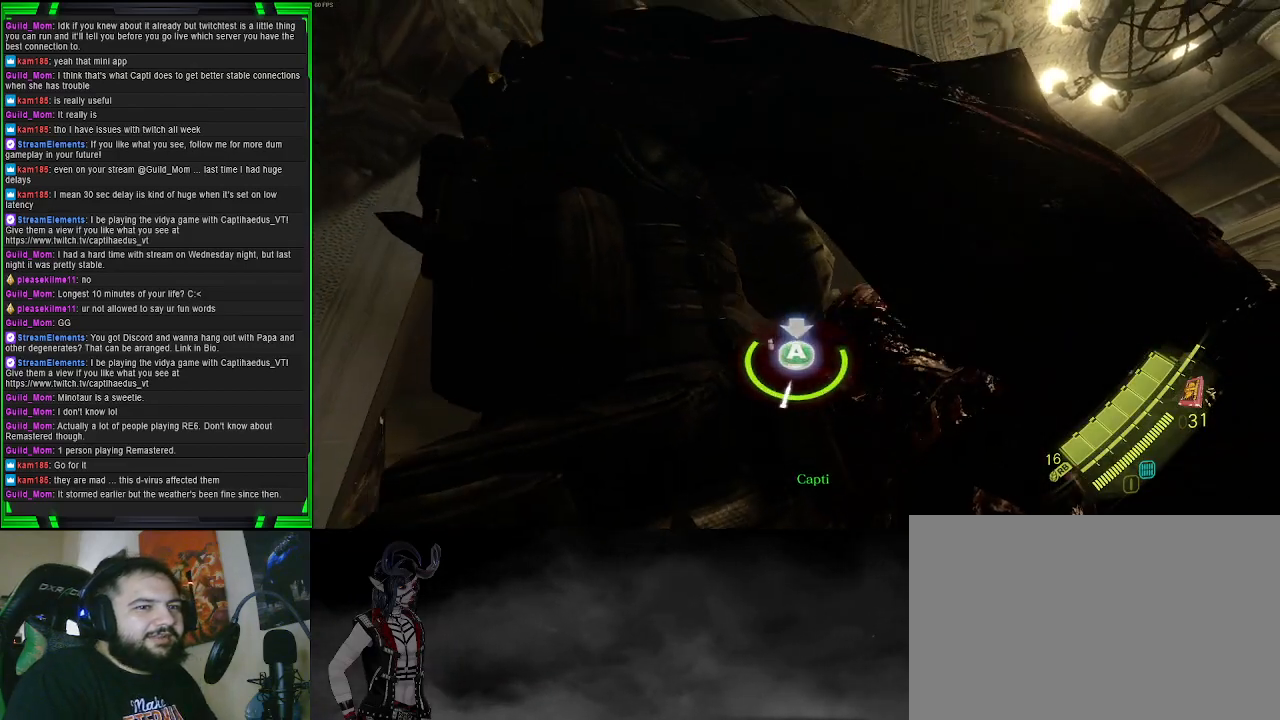
{"buttons": [], "left_stick": "center", "right_stick": "center", "events": [[83, "CROSS", "up"], [133, "CROSS", "down"], [233, "CROSS", "up"]]}
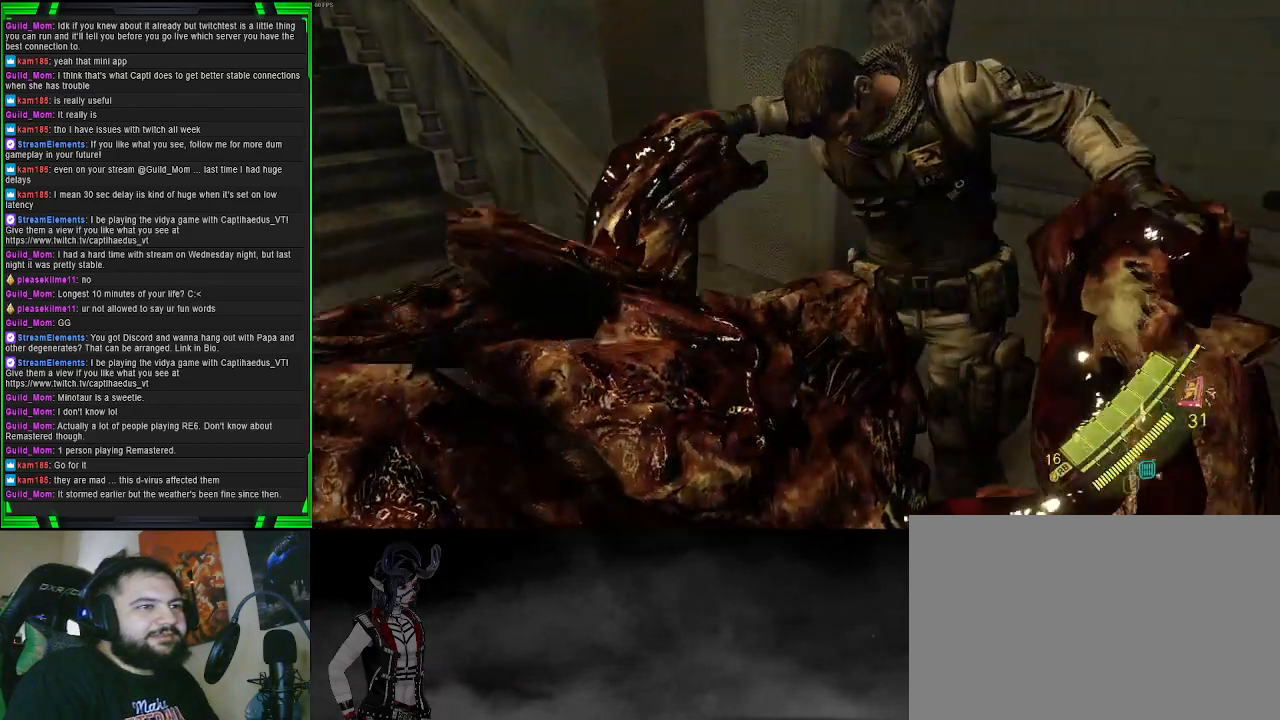
{"buttons": [], "left_stick": "center", "right_stick": "center", "events": []}
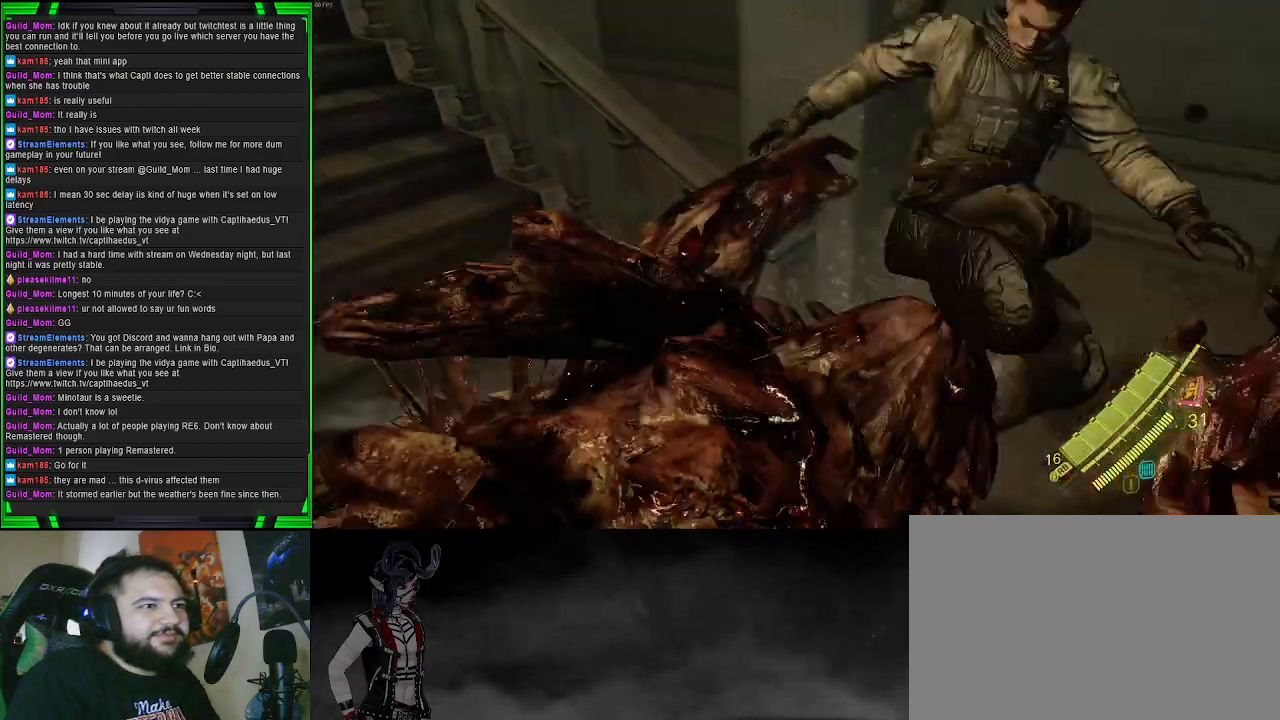
{"buttons": [], "left_stick": "center", "right_stick": "center", "events": []}
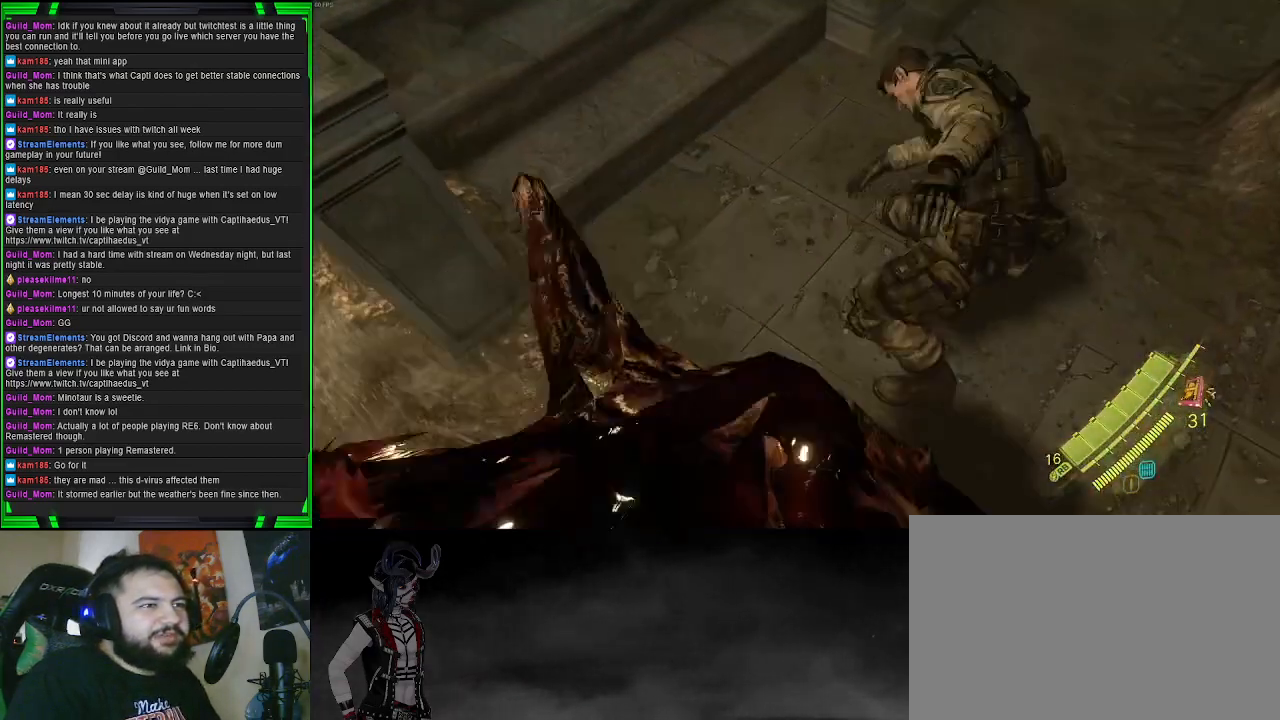
{"buttons": [], "left_stick": "center", "right_stick": "center", "events": []}
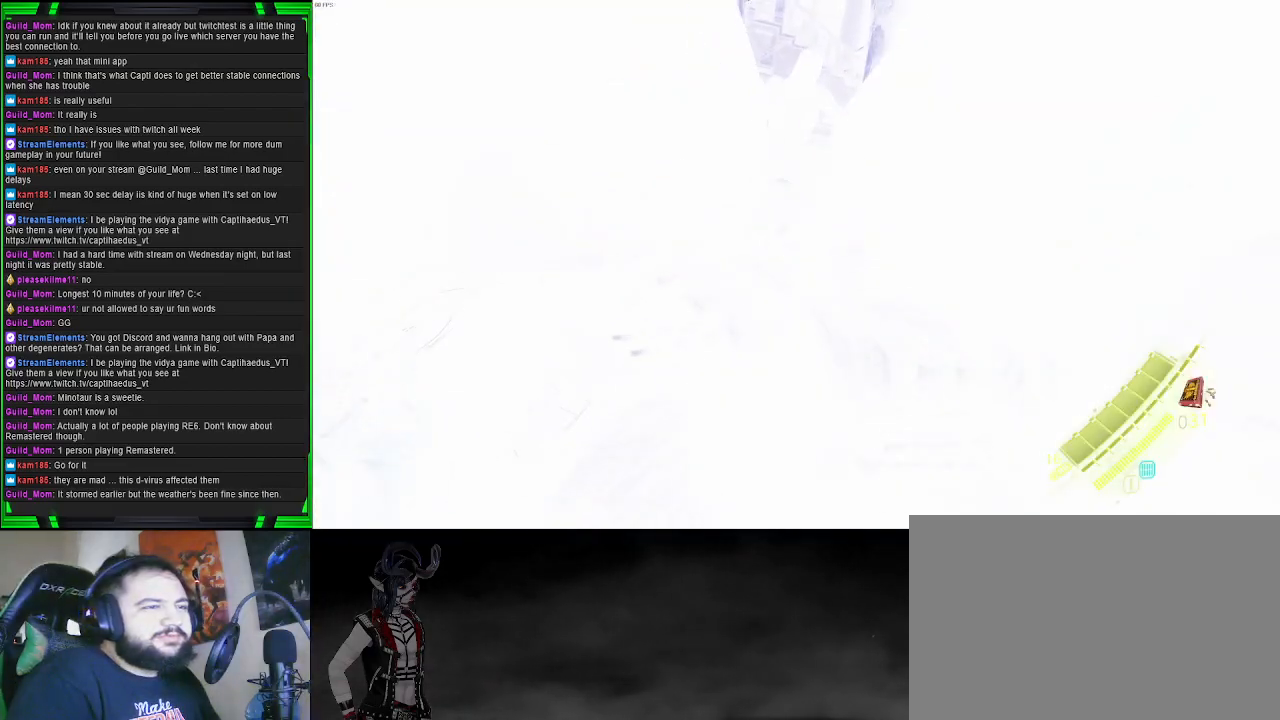
{"buttons": [], "left_stick": "center", "right_stick": "center", "events": []}
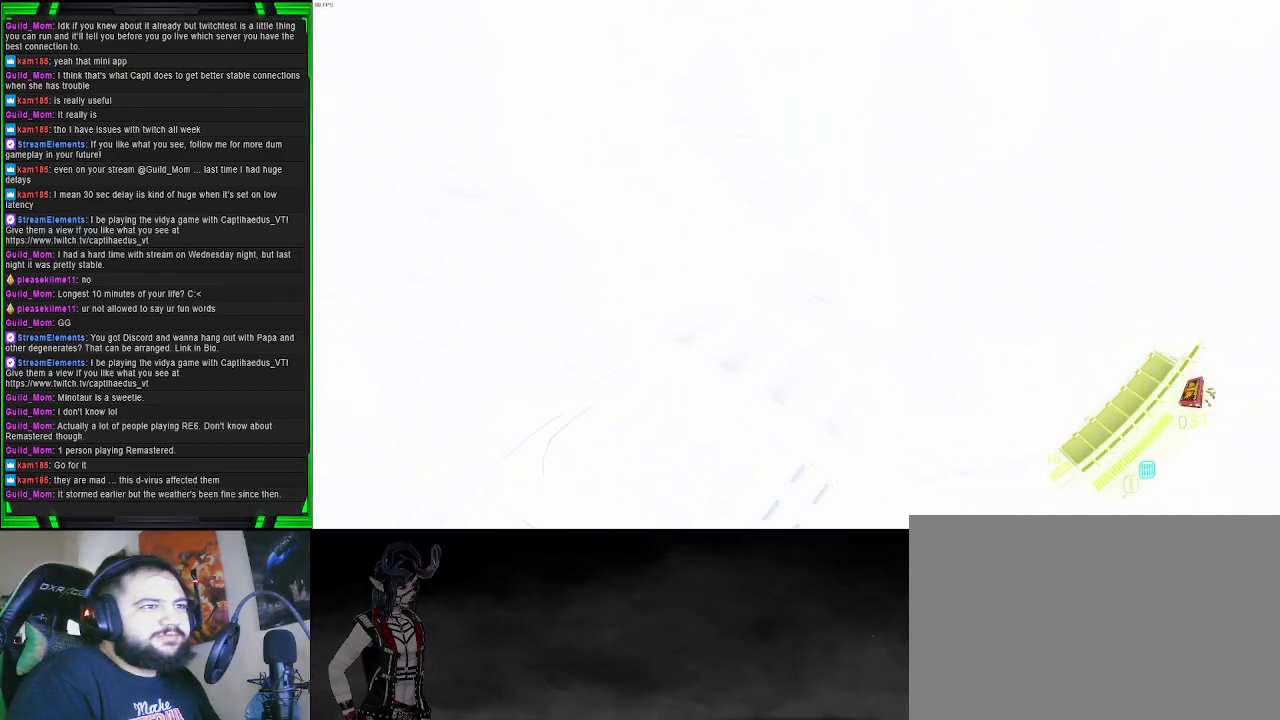
{"buttons": [], "left_stick": "center", "right_stick": "center", "events": []}
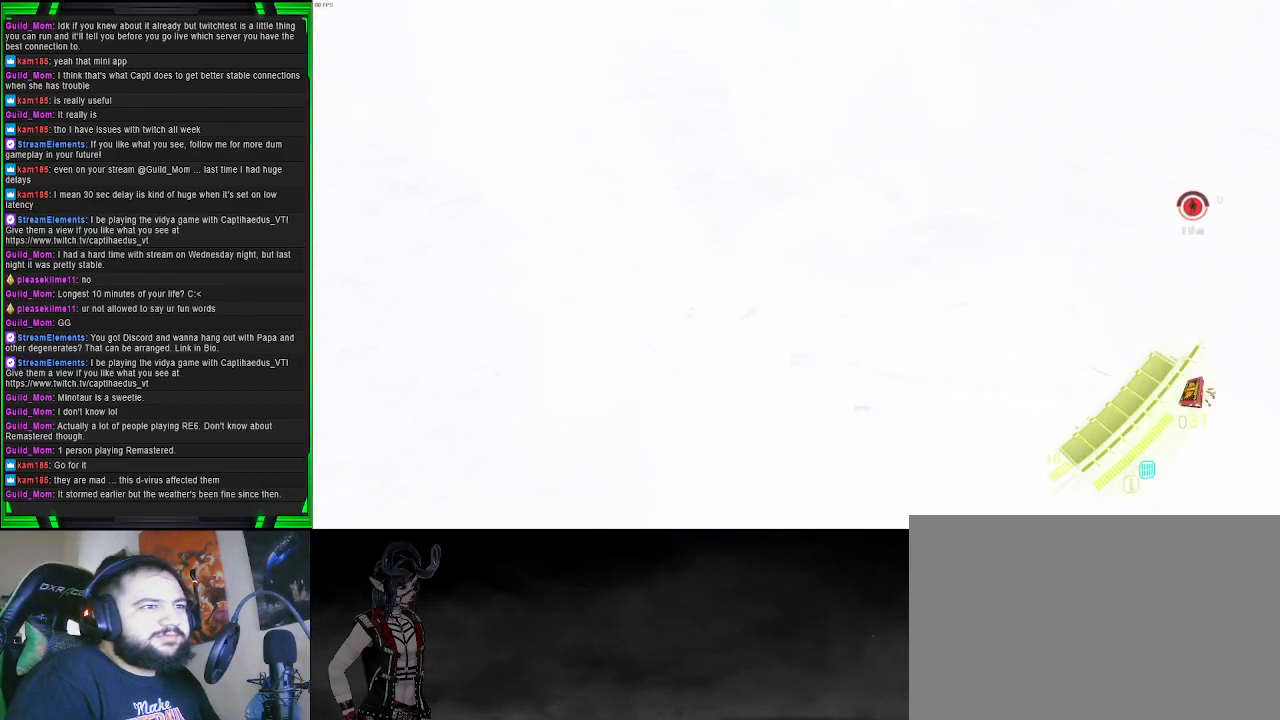
{"buttons": [], "left_stick": "center", "right_stick": "right", "events": [[367, "right_stick", "right"]]}
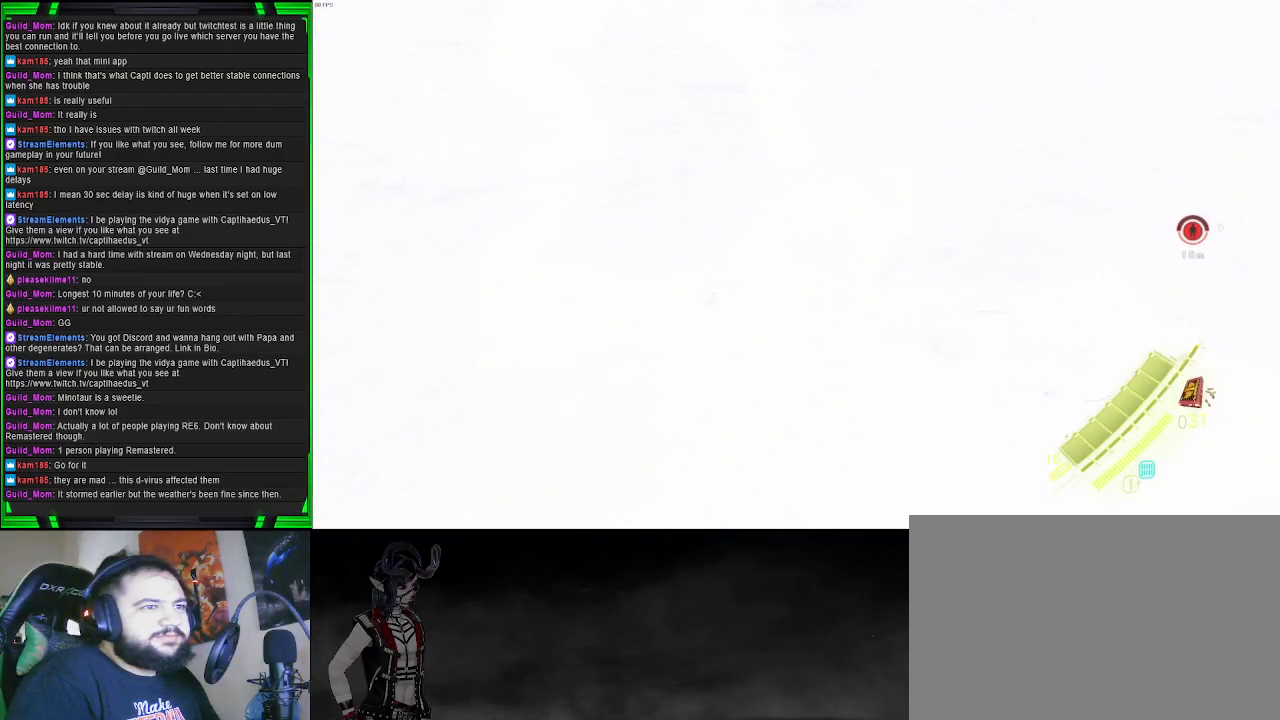
{"buttons": [], "left_stick": "up-left", "right_stick": "right", "events": [[50, "left_stick", "up-left"]]}